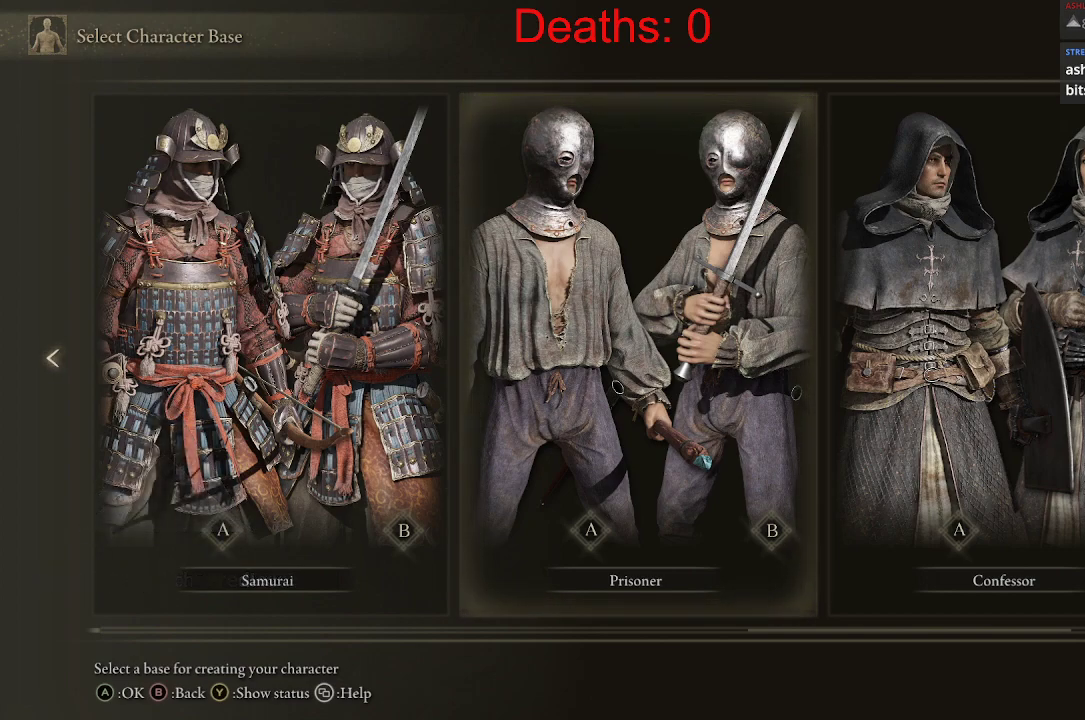
Gameplay with a controller (Xbox layout); each line is a JSON object with the inputs held at the frame after it. "events" lists button and stick changes between this image and that frame as [ms after this image, input, new state], when the widget could be followed in between.
{"buttons": [], "left_stick": "center", "right_stick": "center", "events": [[300, "DPAD_RIGHT", "down"], [433, "DPAD_RIGHT", "up"]]}
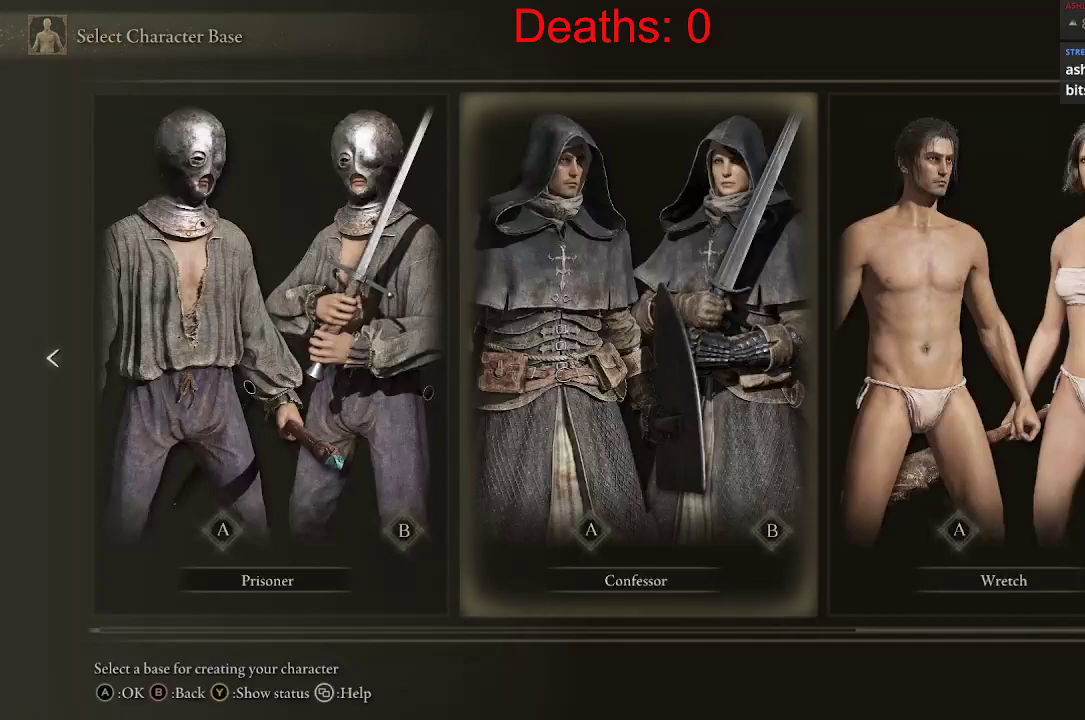
{"buttons": [], "left_stick": "center", "right_stick": "center", "events": []}
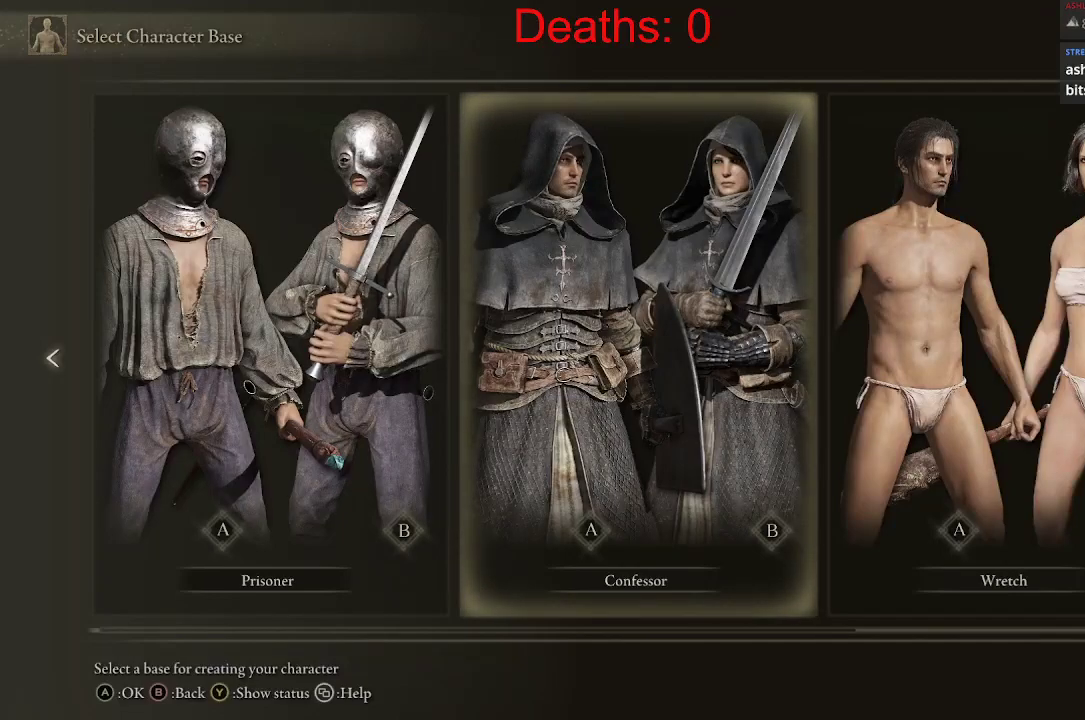
{"buttons": [], "left_stick": "center", "right_stick": "center", "events": [[250, "DPAD_RIGHT", "down"], [383, "DPAD_RIGHT", "up"]]}
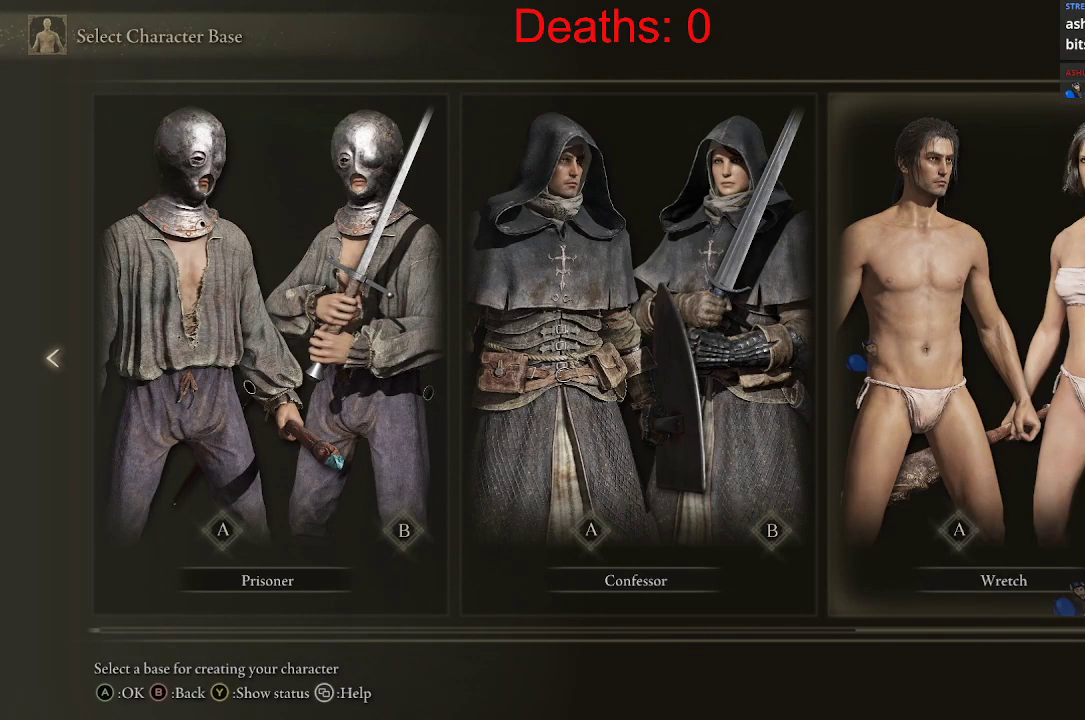
{"buttons": ["DPAD_LEFT"], "left_stick": "center", "right_stick": "center", "events": [[167, "DPAD_LEFT", "down"]]}
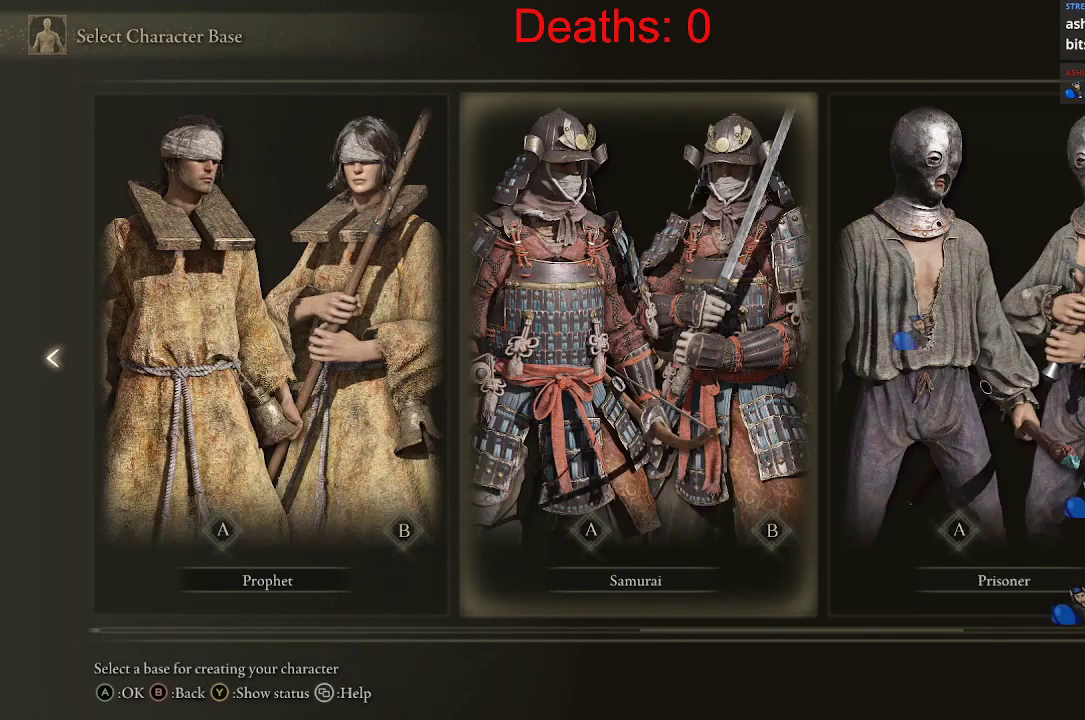
{"buttons": ["DPAD_LEFT"], "left_stick": "center", "right_stick": "center", "events": []}
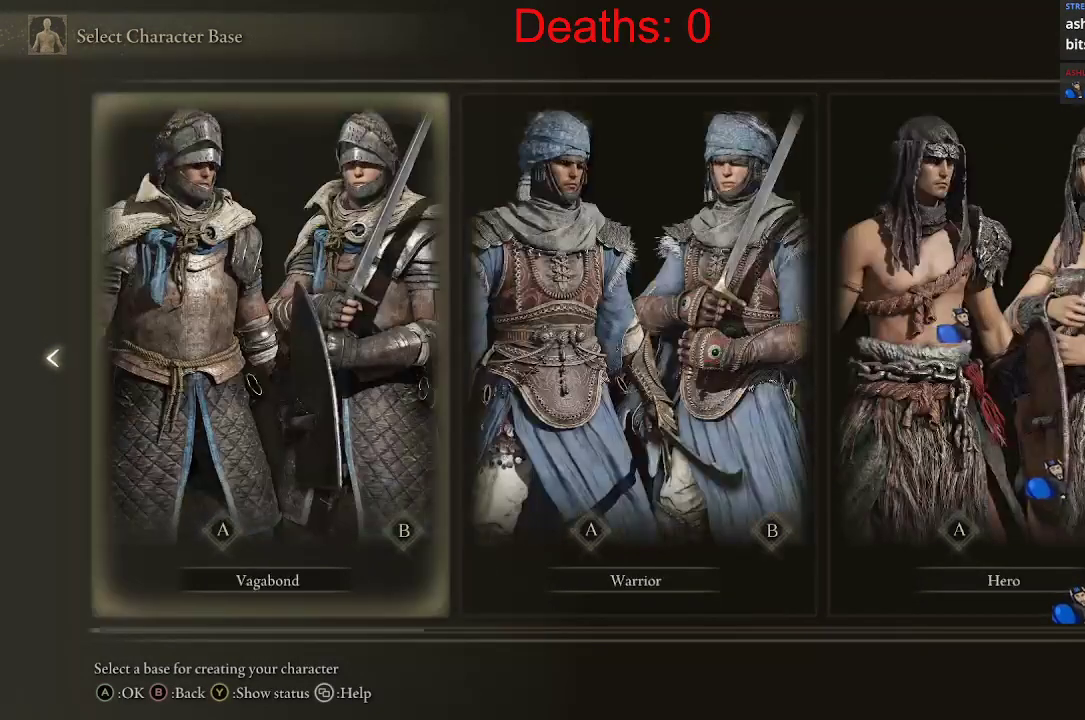
{"buttons": [], "left_stick": "center", "right_stick": "center", "events": [[217, "DPAD_LEFT", "up"]]}
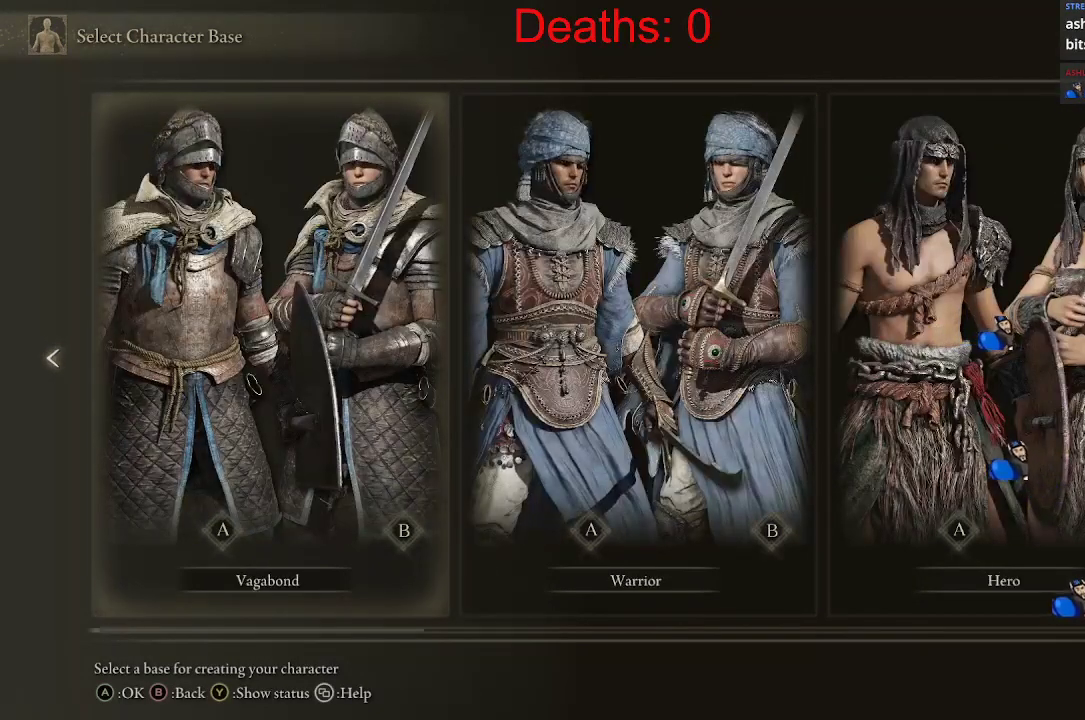
{"buttons": [], "left_stick": "center", "right_stick": "center", "events": []}
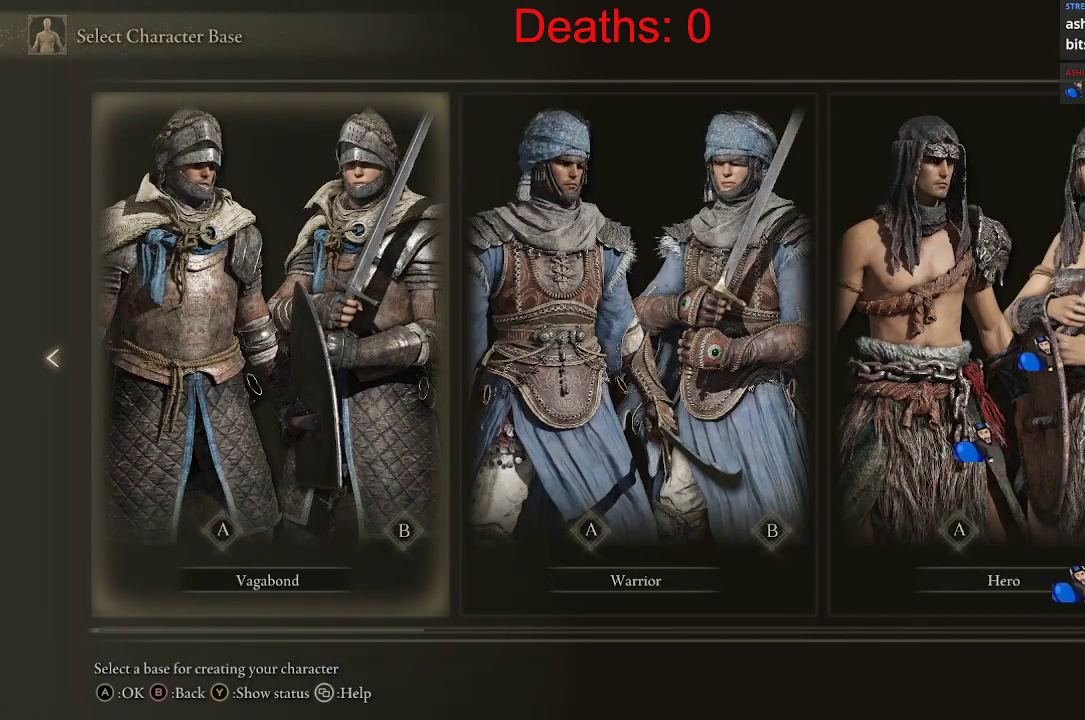
{"buttons": [], "left_stick": "center", "right_stick": "center", "events": []}
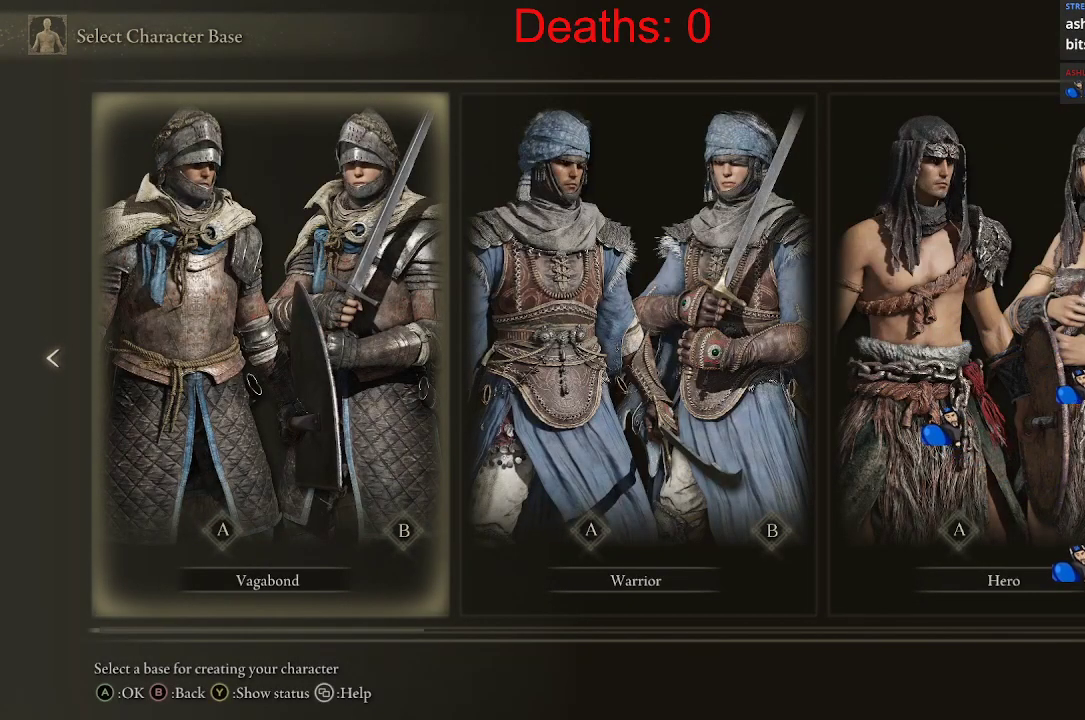
{"buttons": [], "left_stick": "center", "right_stick": "center", "events": []}
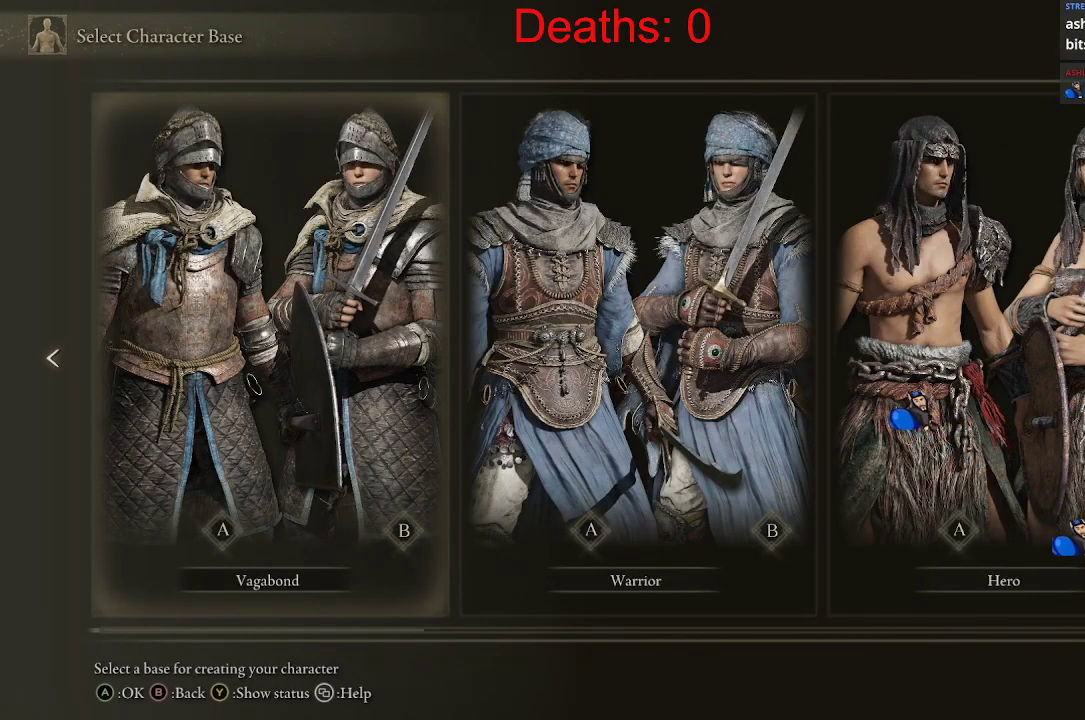
{"buttons": [], "left_stick": "center", "right_stick": "center", "events": []}
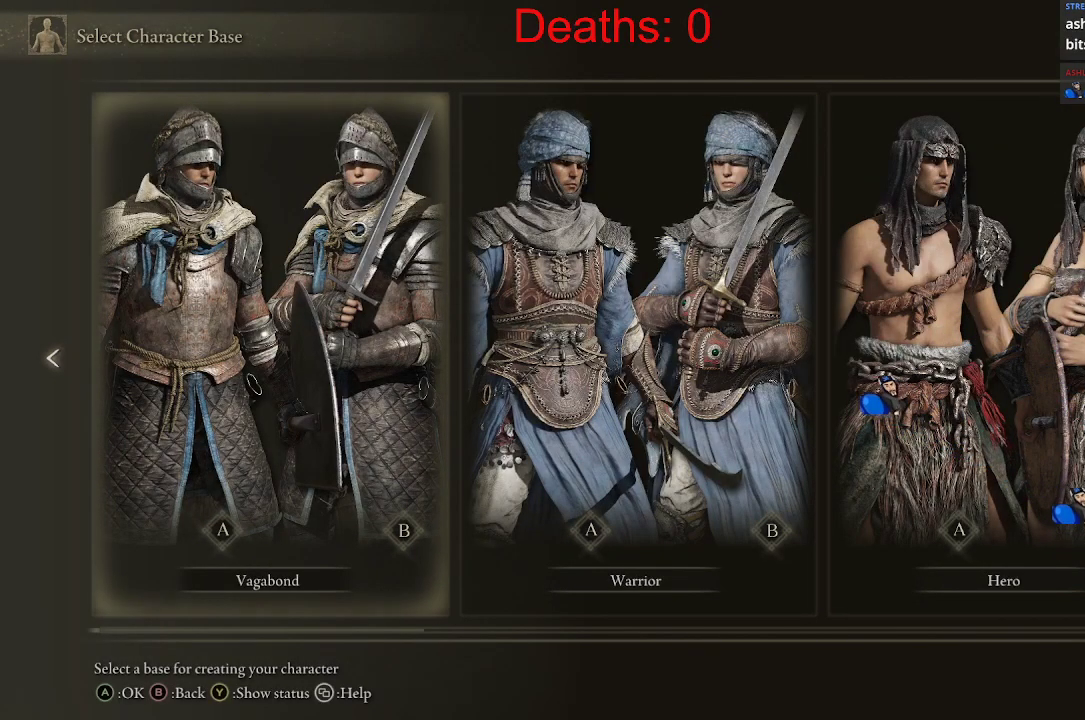
{"buttons": [], "left_stick": "center", "right_stick": "center", "events": []}
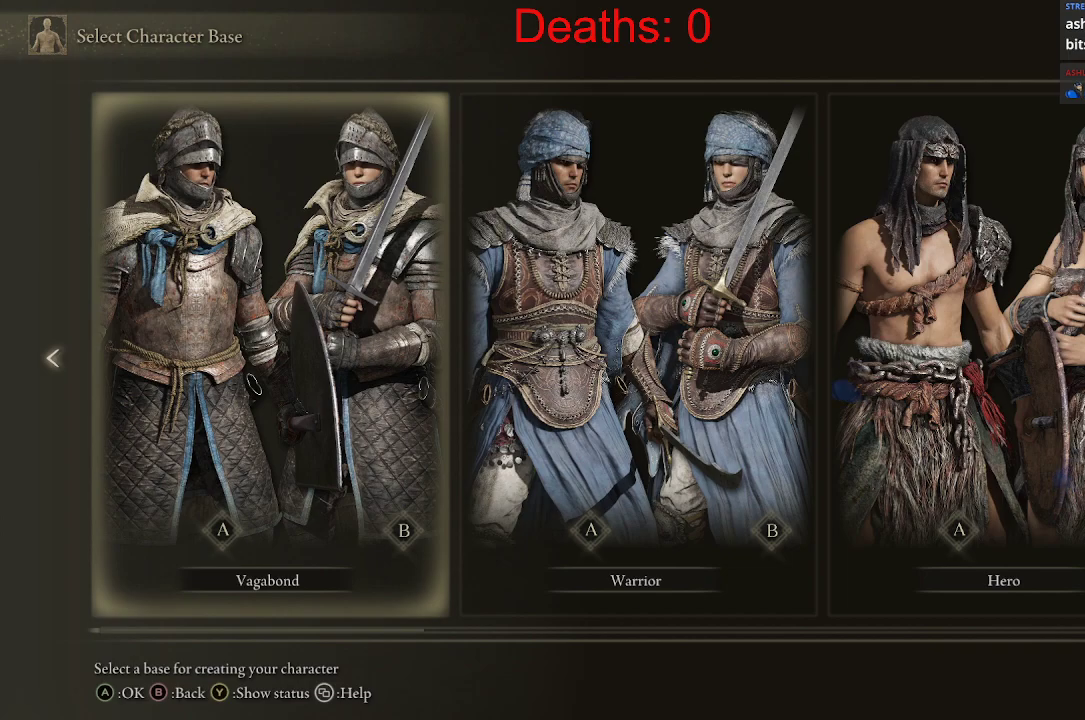
{"buttons": [], "left_stick": "center", "right_stick": "center", "events": [[183, "DPAD_RIGHT", "down"], [400, "DPAD_RIGHT", "up"]]}
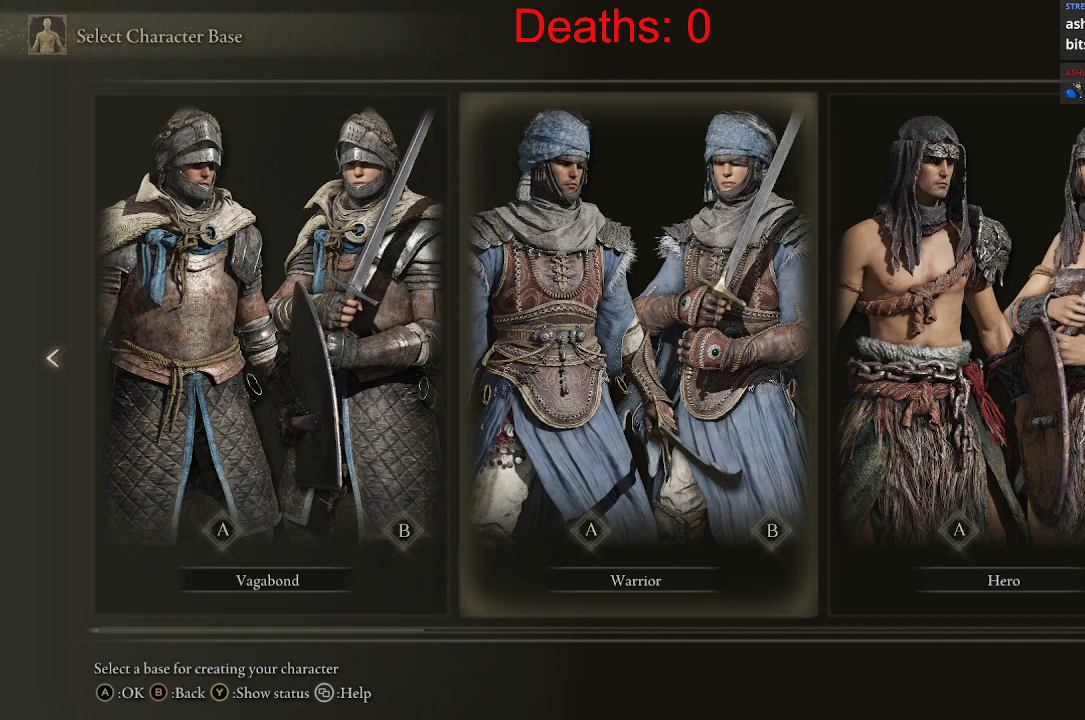
{"buttons": [], "left_stick": "center", "right_stick": "center", "events": [[133, "DPAD_RIGHT", "down"], [283, "DPAD_RIGHT", "up"]]}
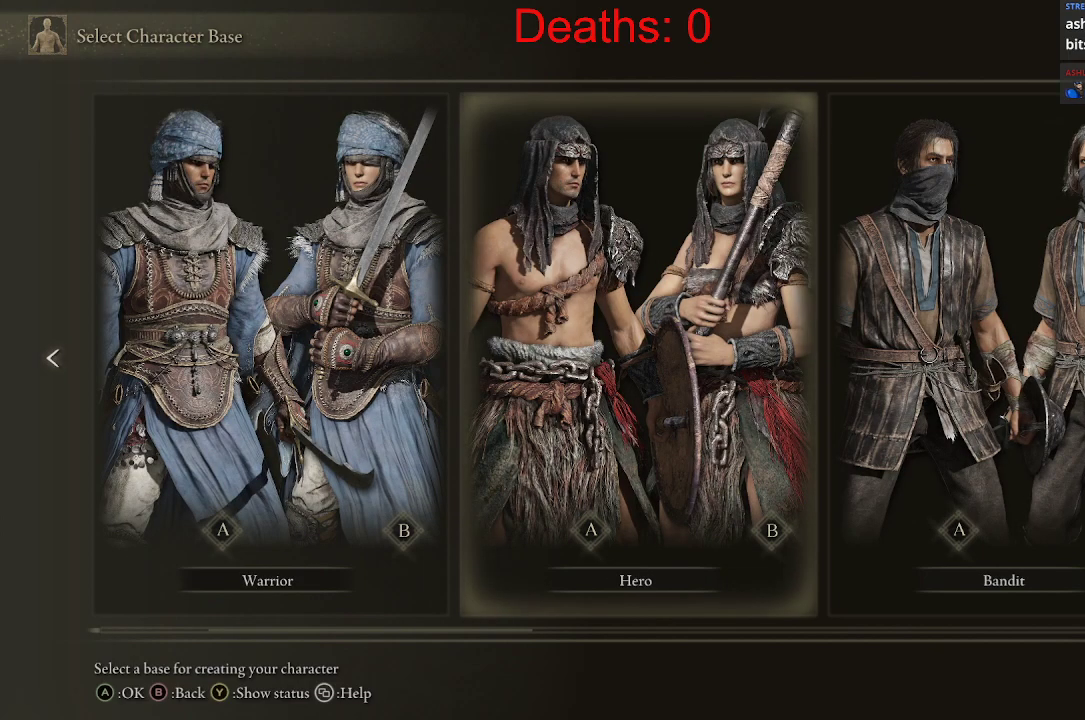
{"buttons": ["DPAD_RIGHT"], "left_stick": "center", "right_stick": "center", "events": [[350, "DPAD_RIGHT", "down"]]}
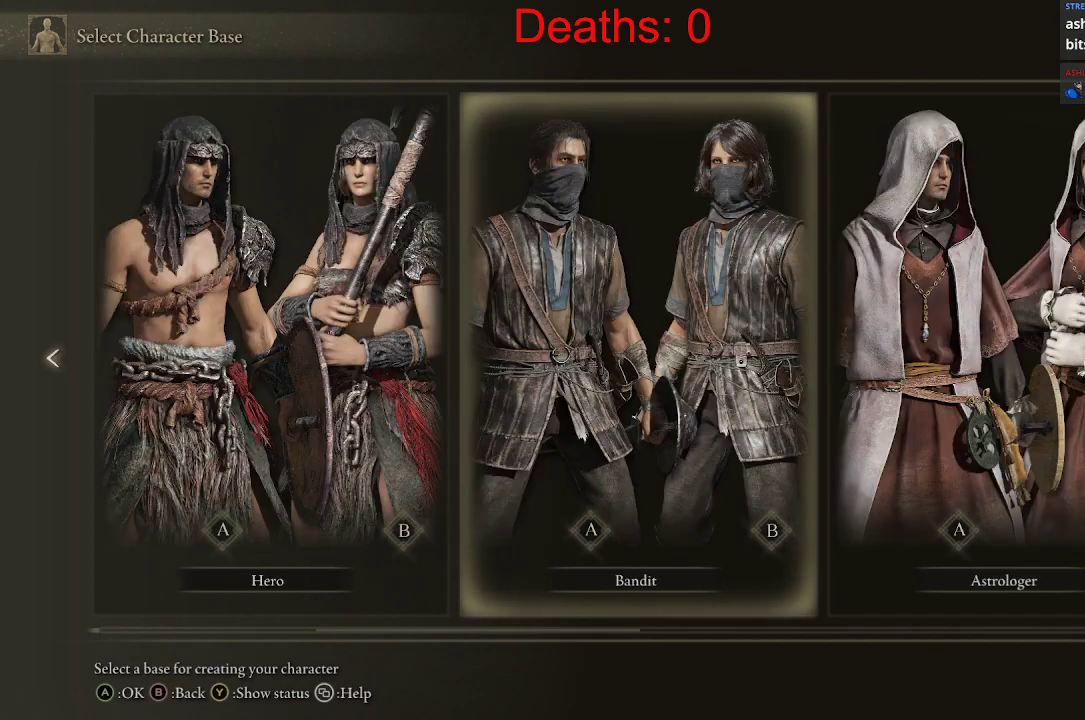
{"buttons": ["DPAD_RIGHT"], "left_stick": "center", "right_stick": "center", "events": []}
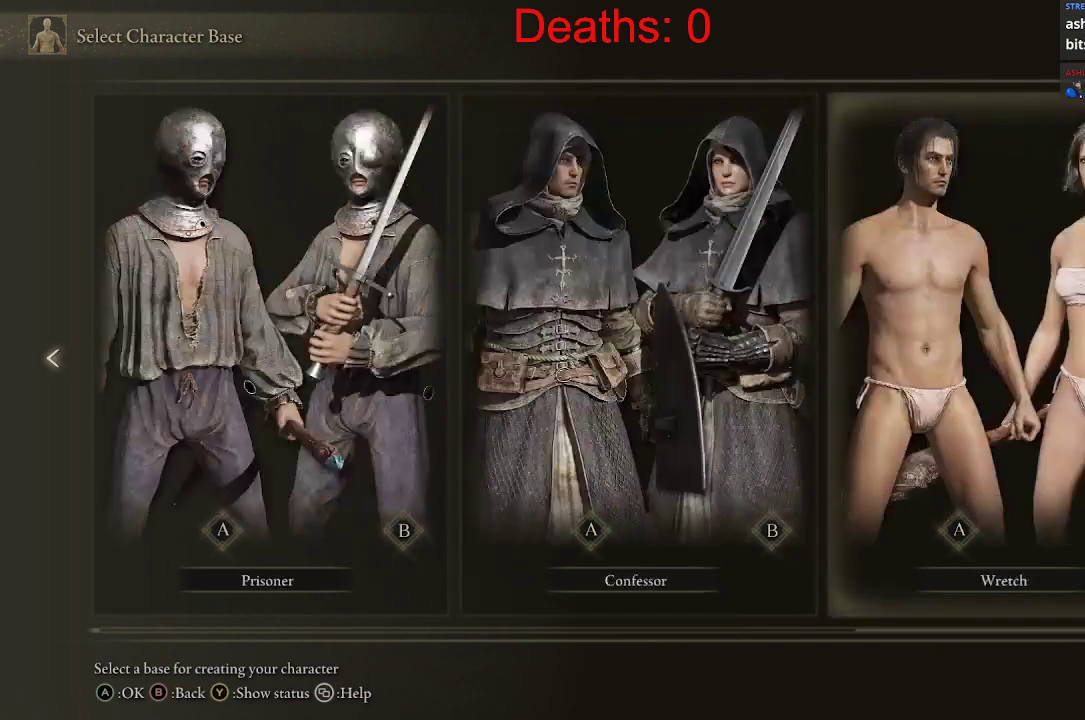
{"buttons": [], "left_stick": "center", "right_stick": "center", "events": [[167, "DPAD_RIGHT", "up"]]}
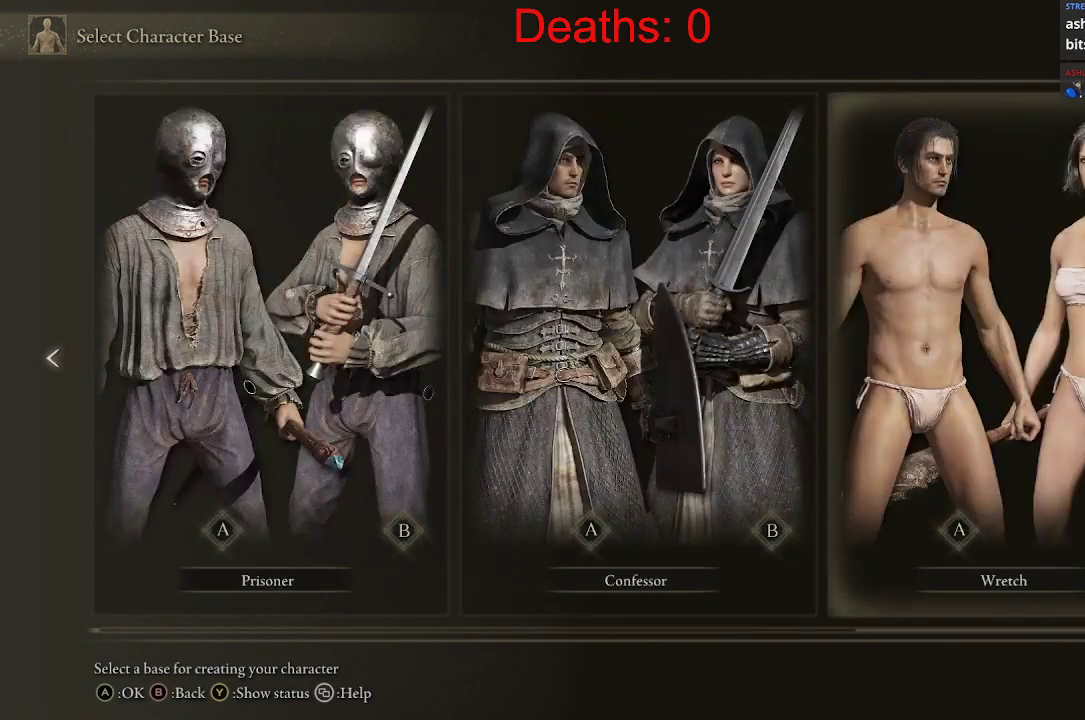
{"buttons": [], "left_stick": "center", "right_stick": "center", "events": []}
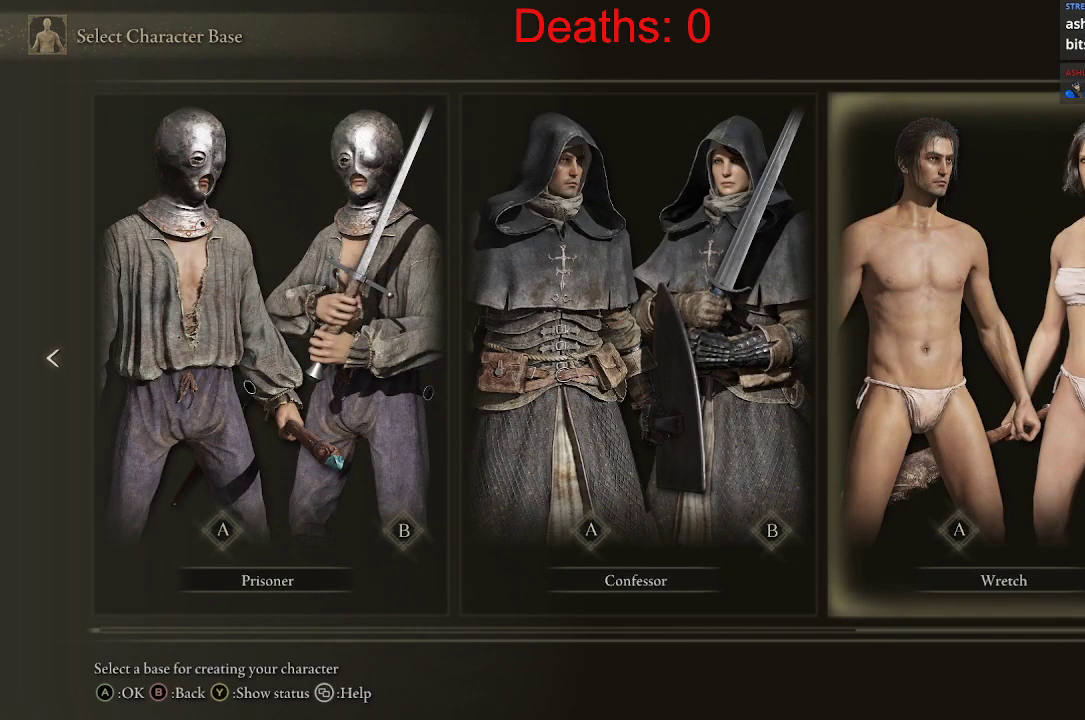
{"buttons": [], "left_stick": "center", "right_stick": "center", "events": []}
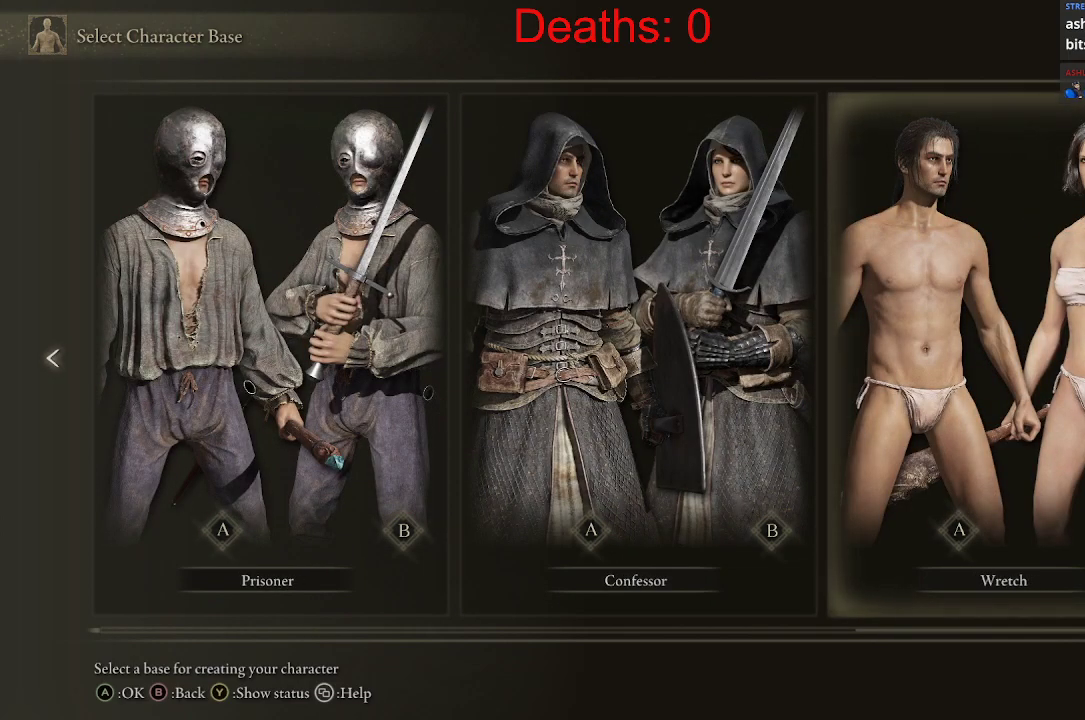
{"buttons": ["DPAD_LEFT"], "left_stick": "center", "right_stick": "center", "events": [[100, "DPAD_LEFT", "down"], [217, "DPAD_LEFT", "up"], [500, "DPAD_LEFT", "down"]]}
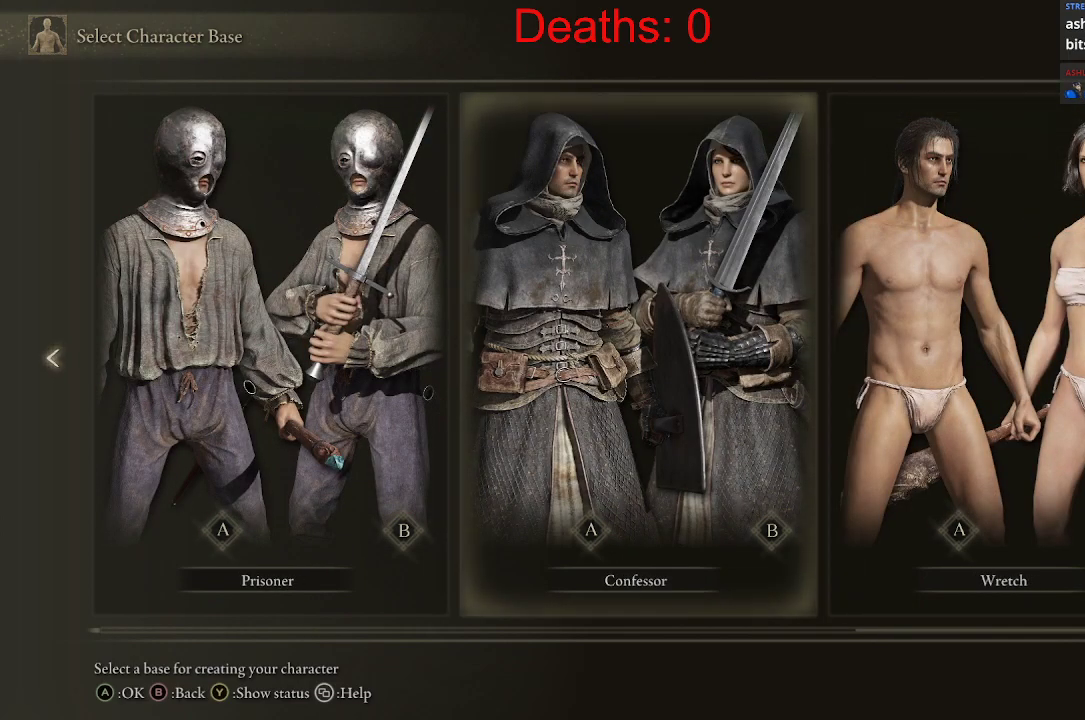
{"buttons": [], "left_stick": "center", "right_stick": "center", "events": [[150, "DPAD_LEFT", "up"]]}
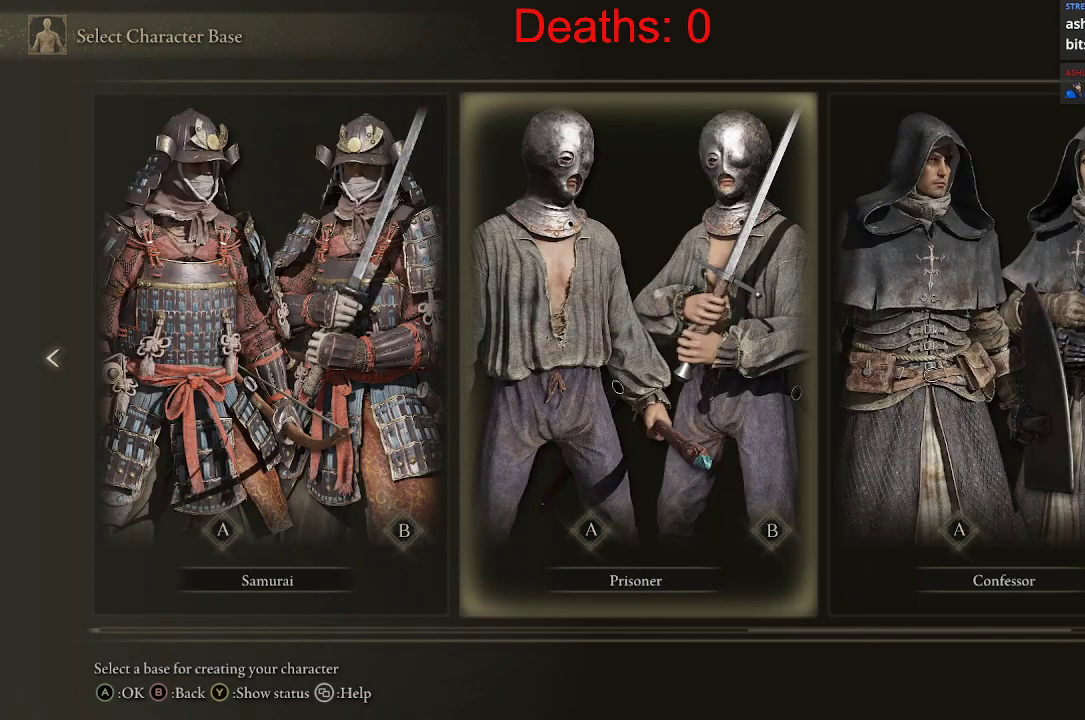
{"buttons": ["DPAD_LEFT"], "left_stick": "center", "right_stick": "center", "events": [[33, "DPAD_LEFT", "down"], [217, "DPAD_LEFT", "up"], [433, "DPAD_LEFT", "down"]]}
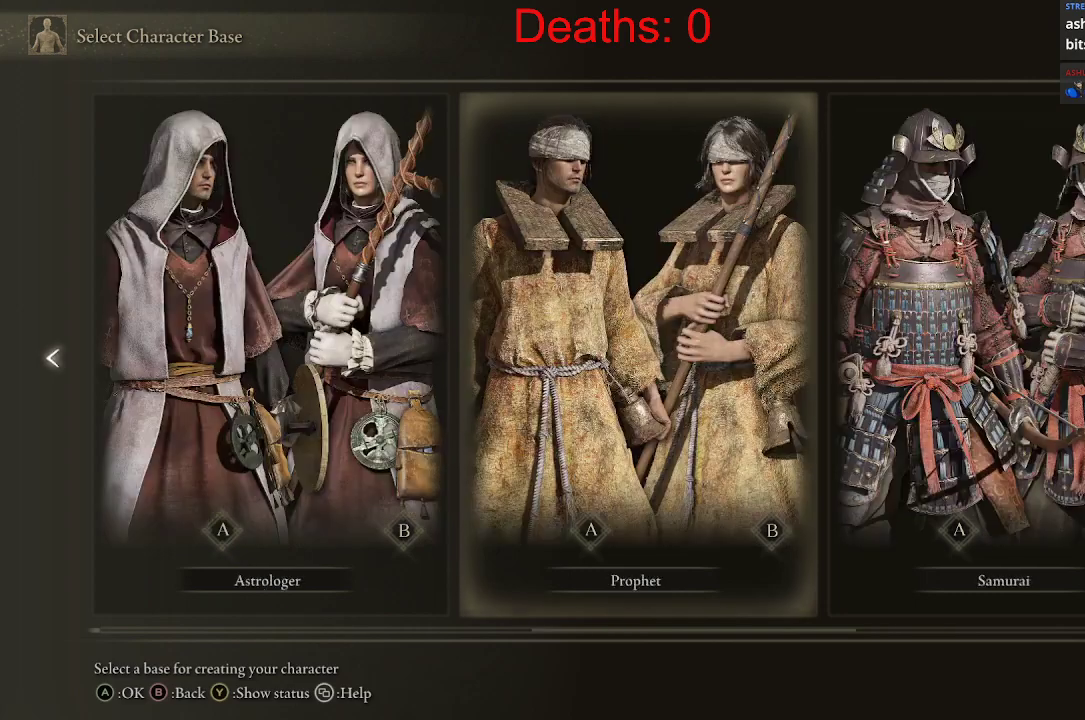
{"buttons": [], "left_stick": "center", "right_stick": "center", "events": [[133, "DPAD_LEFT", "up"]]}
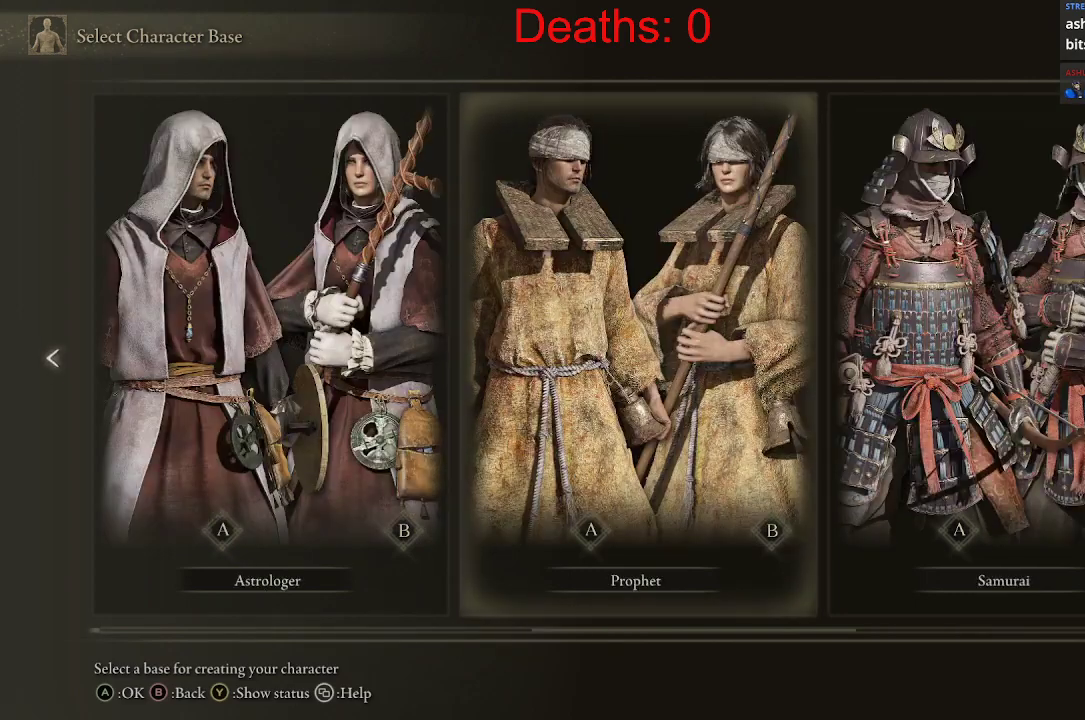
{"buttons": ["DPAD_LEFT"], "left_stick": "center", "right_stick": "center", "events": [[33, "DPAD_LEFT", "down"], [233, "DPAD_LEFT", "up"], [483, "DPAD_LEFT", "down"]]}
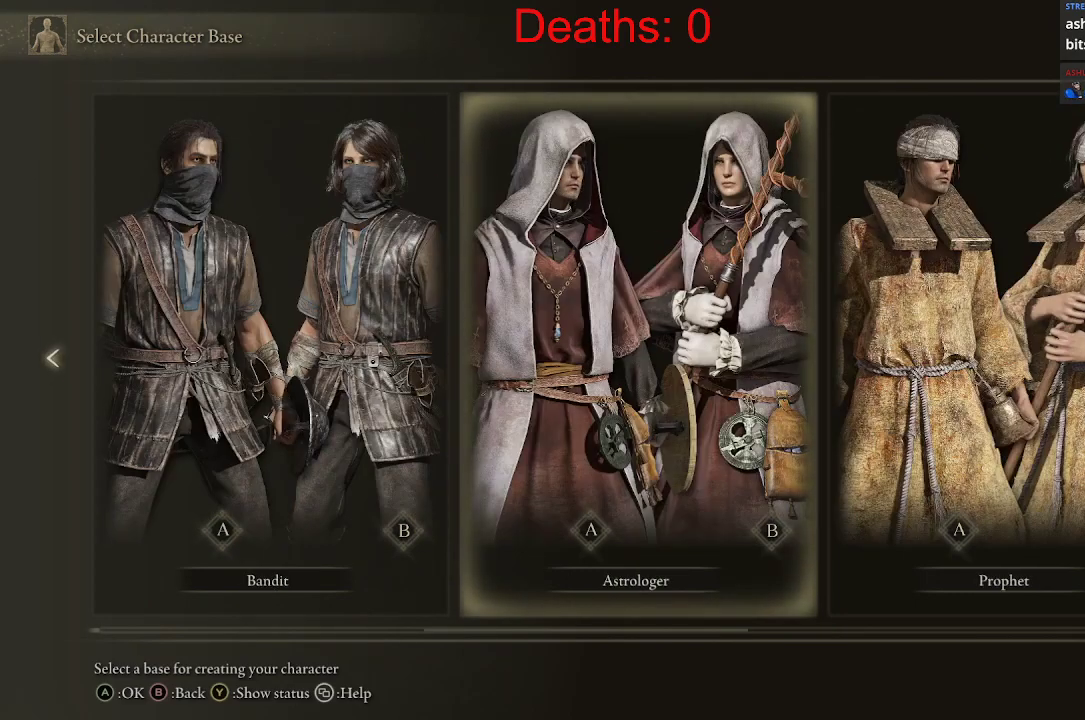
{"buttons": [], "left_stick": "center", "right_stick": "center", "events": [[167, "DPAD_LEFT", "up"]]}
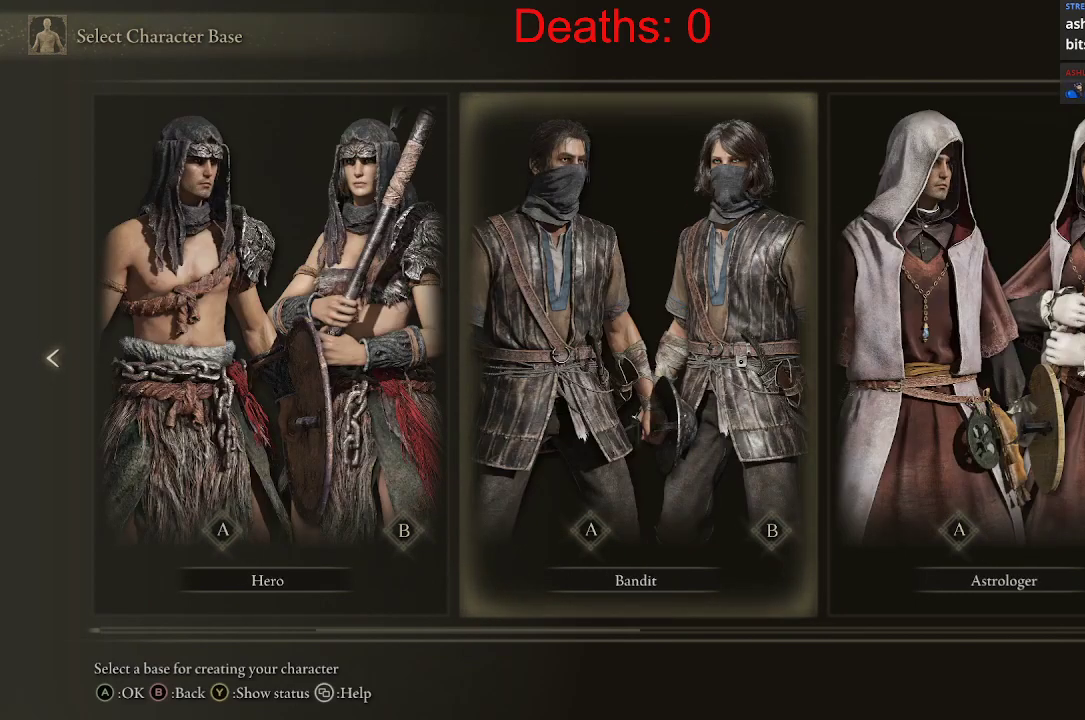
{"buttons": ["DPAD_LEFT"], "left_stick": "center", "right_stick": "center", "events": [[17, "DPAD_LEFT", "down"], [217, "DPAD_LEFT", "up"], [383, "DPAD_LEFT", "down"]]}
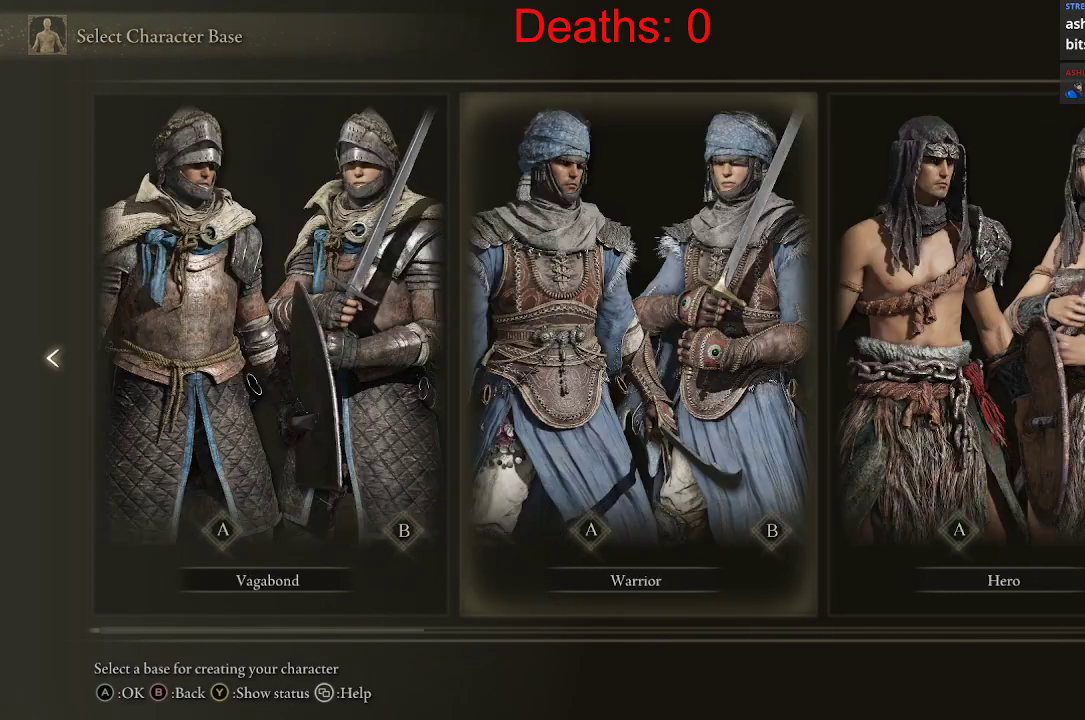
{"buttons": [], "left_stick": "center", "right_stick": "center", "events": [[117, "DPAD_LEFT", "up"], [233, "DPAD_LEFT", "down"], [433, "DPAD_LEFT", "up"]]}
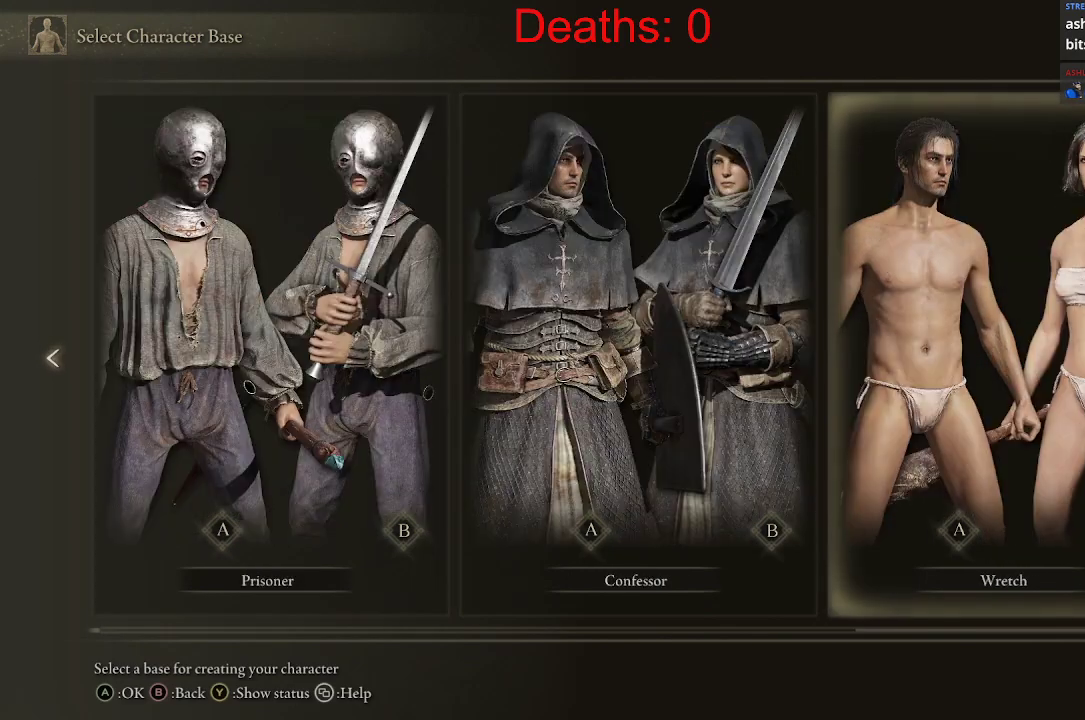
{"buttons": ["DPAD_LEFT"], "left_stick": "center", "right_stick": "center", "events": [[283, "DPAD_LEFT", "down"]]}
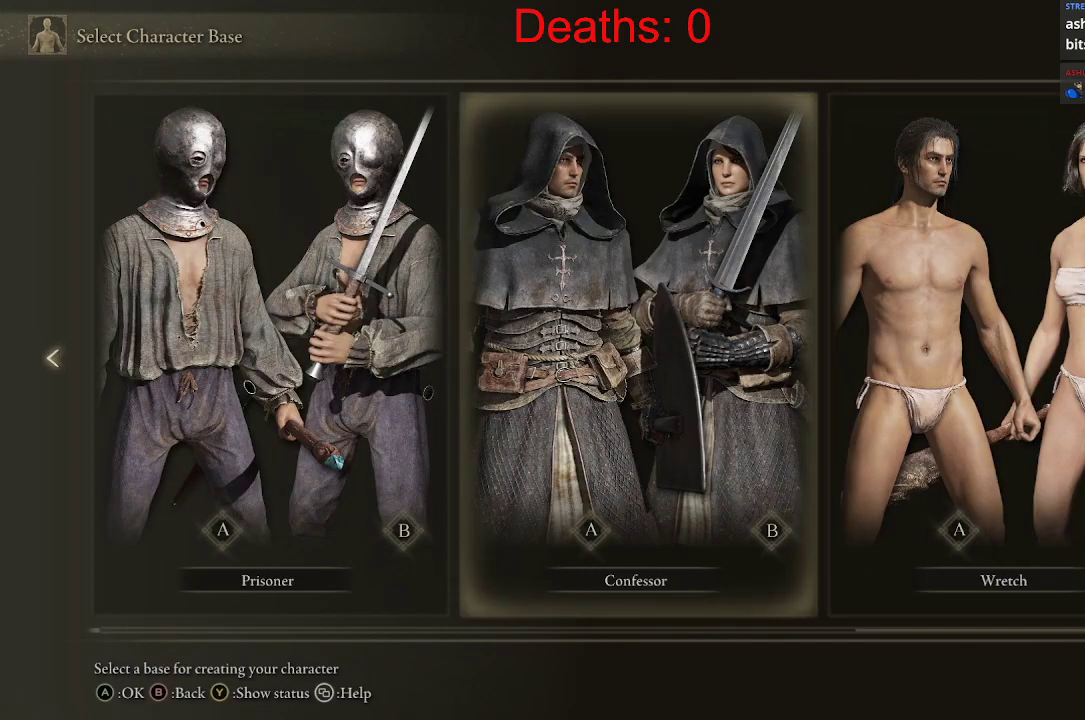
{"buttons": ["DPAD_LEFT"], "left_stick": "center", "right_stick": "center", "events": []}